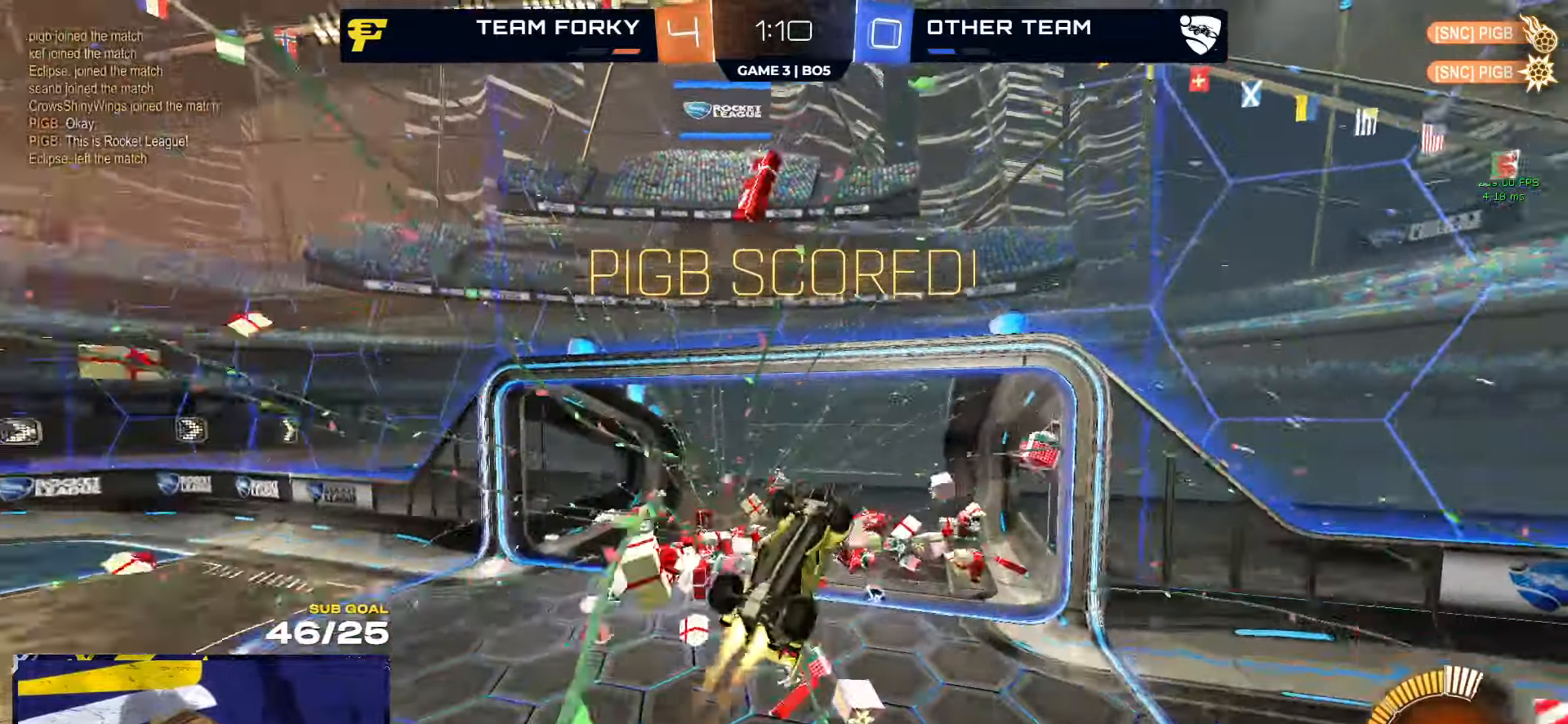
Gameplay with a controller (Xbox layout); each line is a JSON object with the inputs held at the frame after it. "events" lists button and stick changes between this image and that frame as [ms after this image, input, new state], when the widget could be followed in between.
{"buttons": ["R1"], "left_stick": "down", "right_stick": "center", "events": [[50, "Y", "up"], [134, "left_stick", "down"], [234, "left_stick", "center"], [334, "left_stick", "down"], [417, "L1", "down"], [484, "L1", "up"]]}
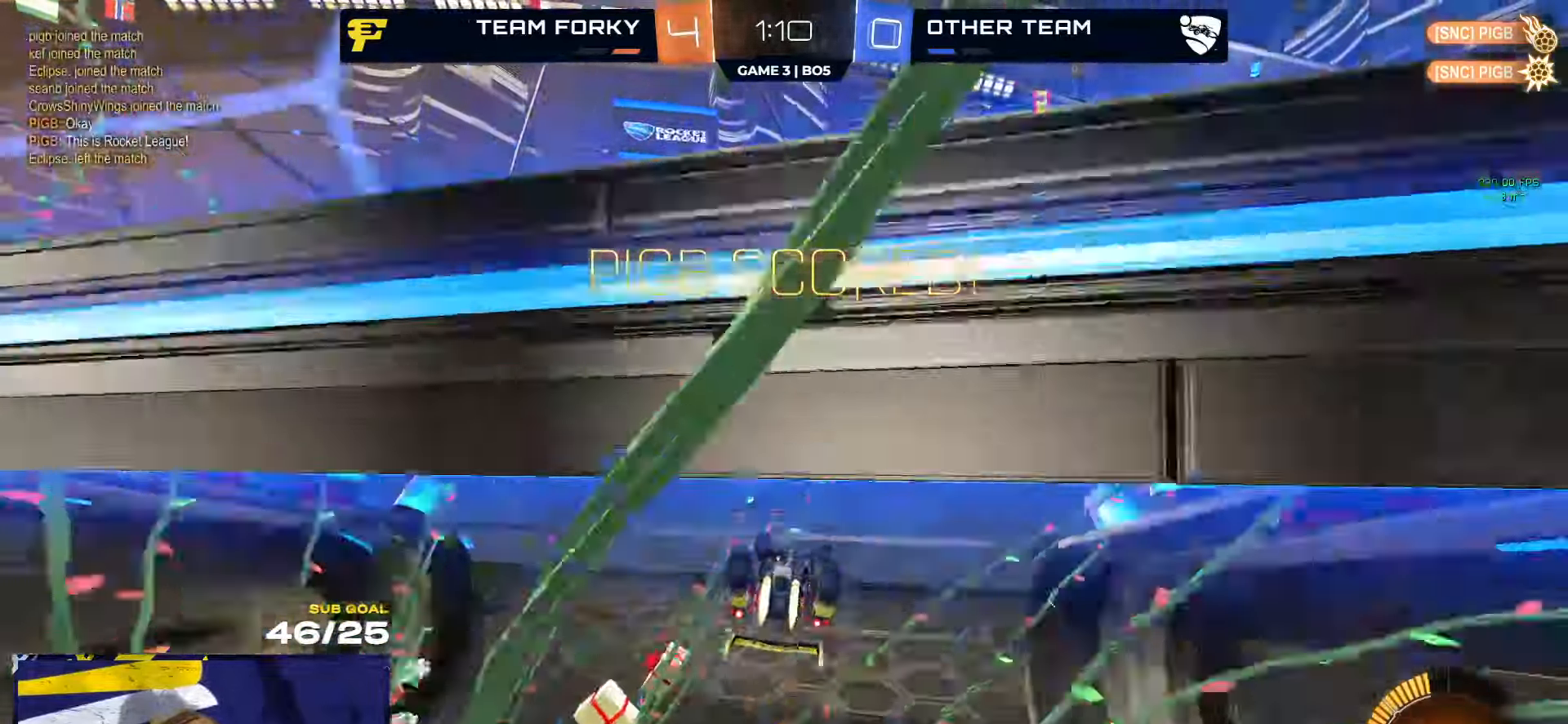
{"buttons": ["R1"], "left_stick": "center", "right_stick": "center", "events": [[167, "left_stick", "center"], [317, "SELECT", "down"], [417, "SELECT", "up"]]}
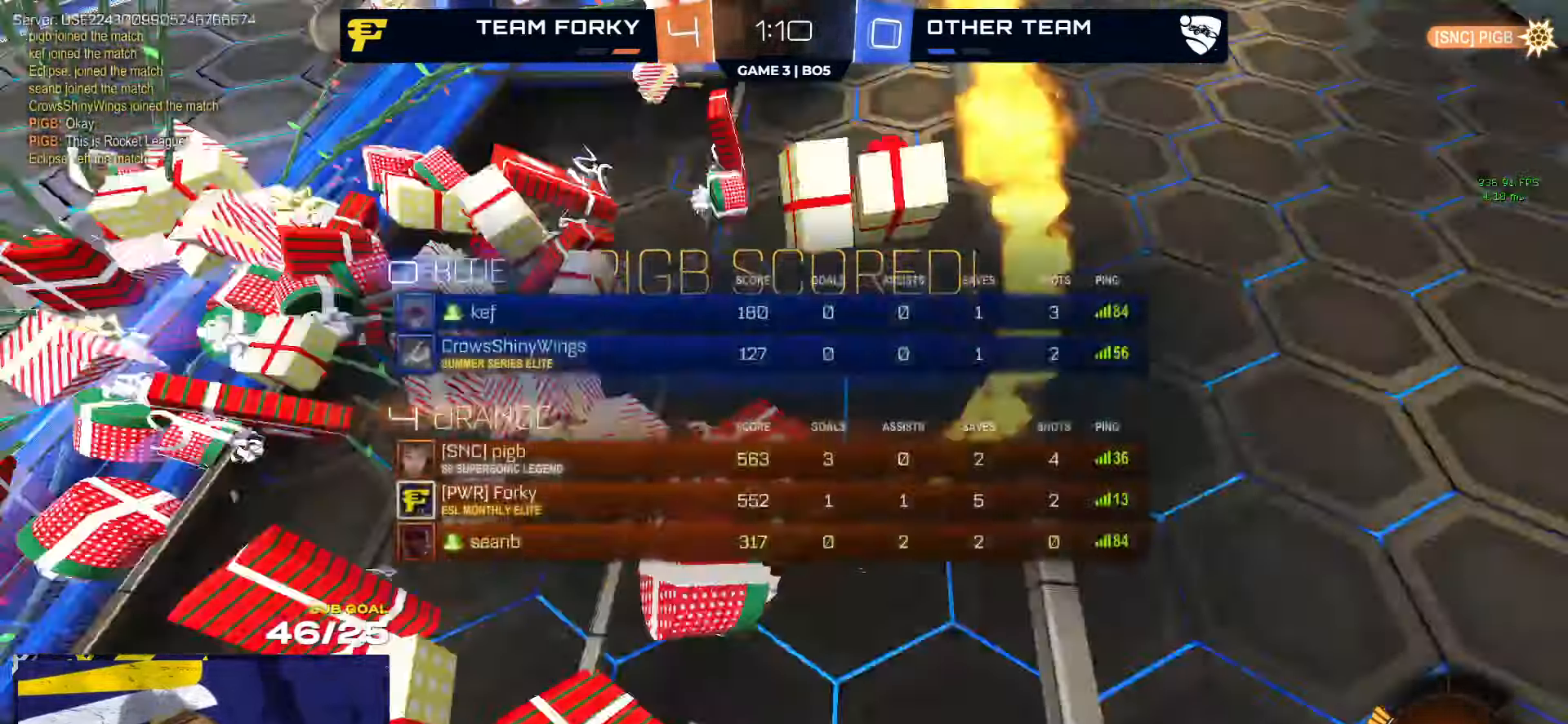
{"buttons": ["A", "R1"], "left_stick": "left", "right_stick": "center", "events": [[234, "A", "down"], [267, "L1", "down"], [267, "left_stick", "left"], [284, "A", "up"], [334, "A", "down"], [467, "L1", "up"]]}
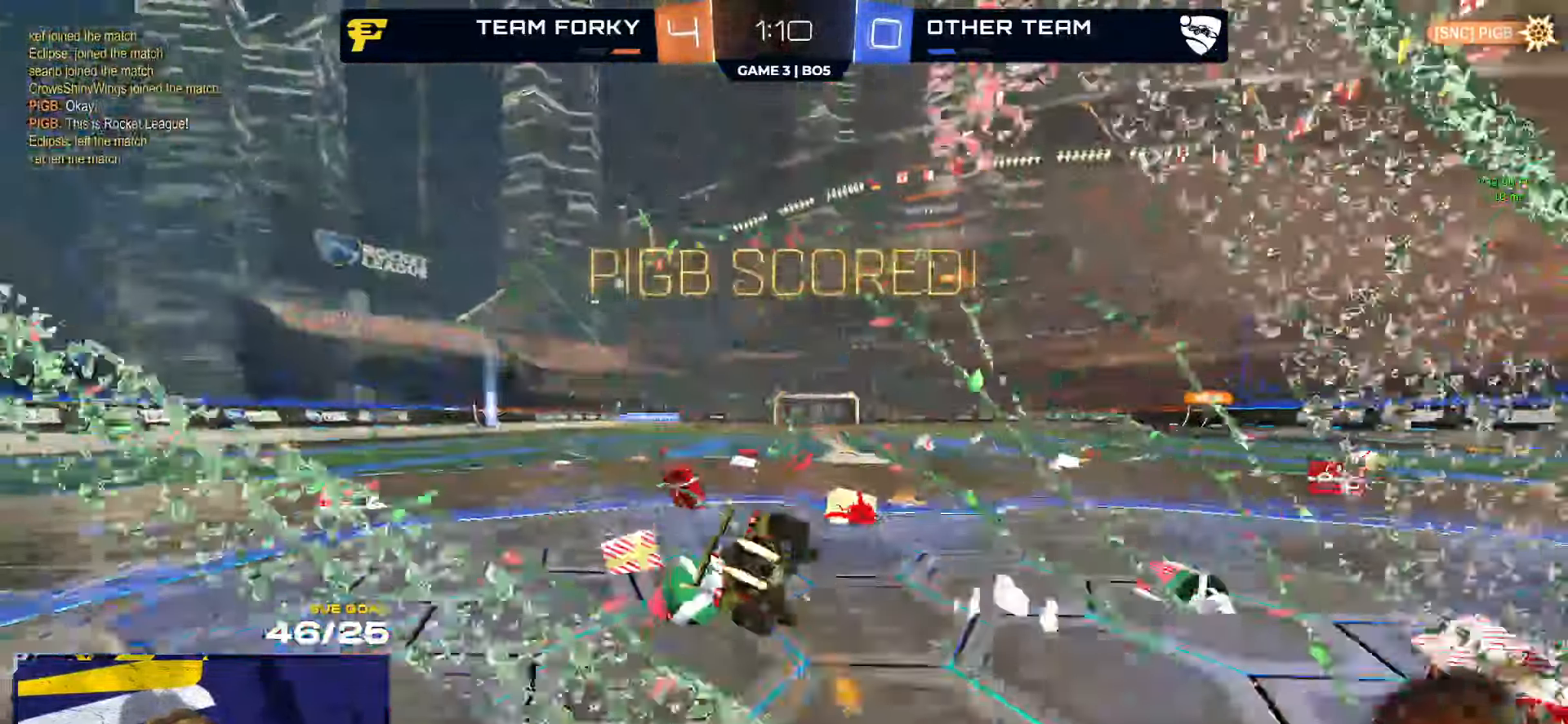
{"buttons": ["A", "R2"], "left_stick": "center", "right_stick": "center", "events": [[17, "A", "up"], [67, "L1", "down"], [67, "left_stick", "center"], [150, "R1", "up"], [184, "SELECT", "down"], [200, "L1", "up"], [484, "R2", "down"], [500, "A", "down"], [500, "SELECT", "up"]]}
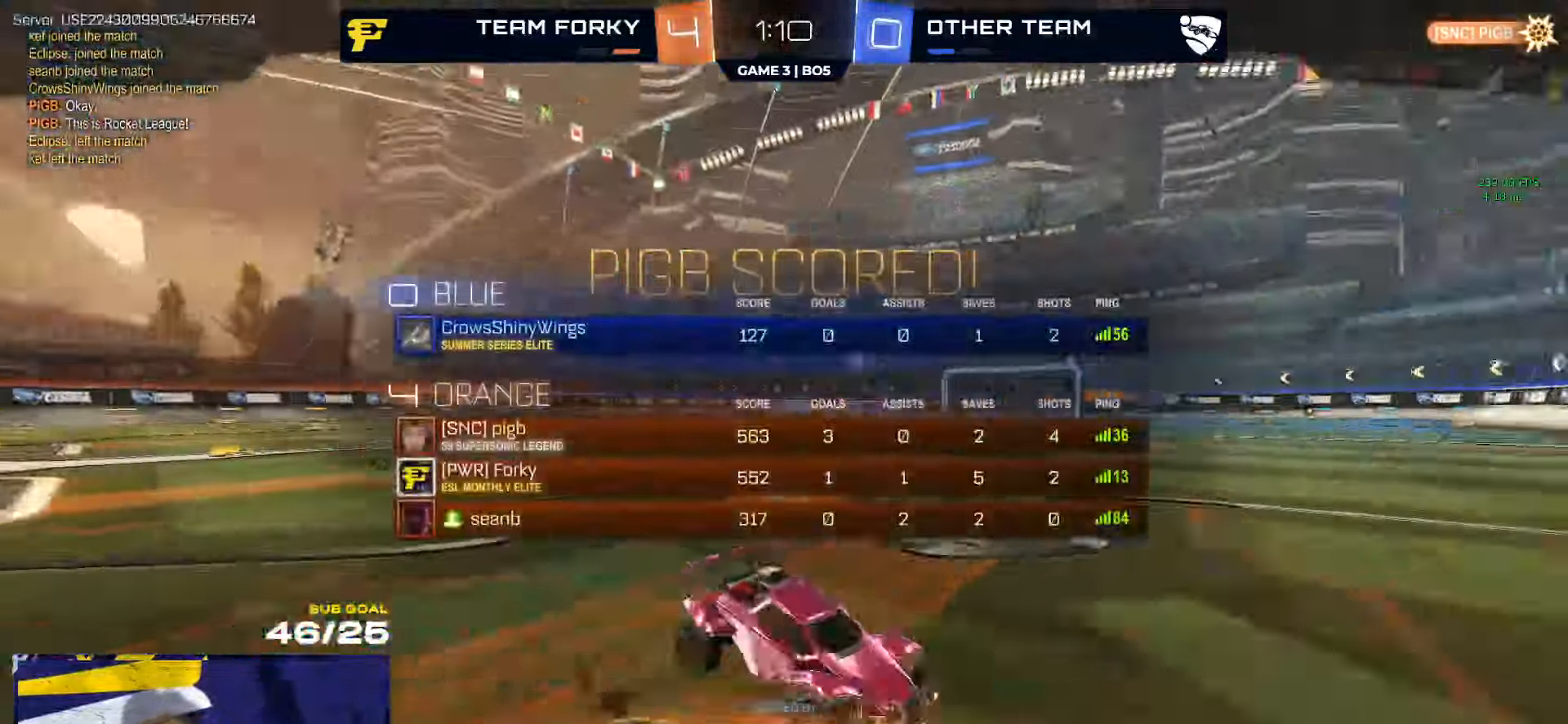
{"buttons": ["A", "R2"], "left_stick": "center", "right_stick": "center", "events": [[34, "SELECT", "down"], [50, "SELECT", "up"], [67, "A", "up"], [150, "A", "down"], [267, "A", "up"], [417, "A", "down"]]}
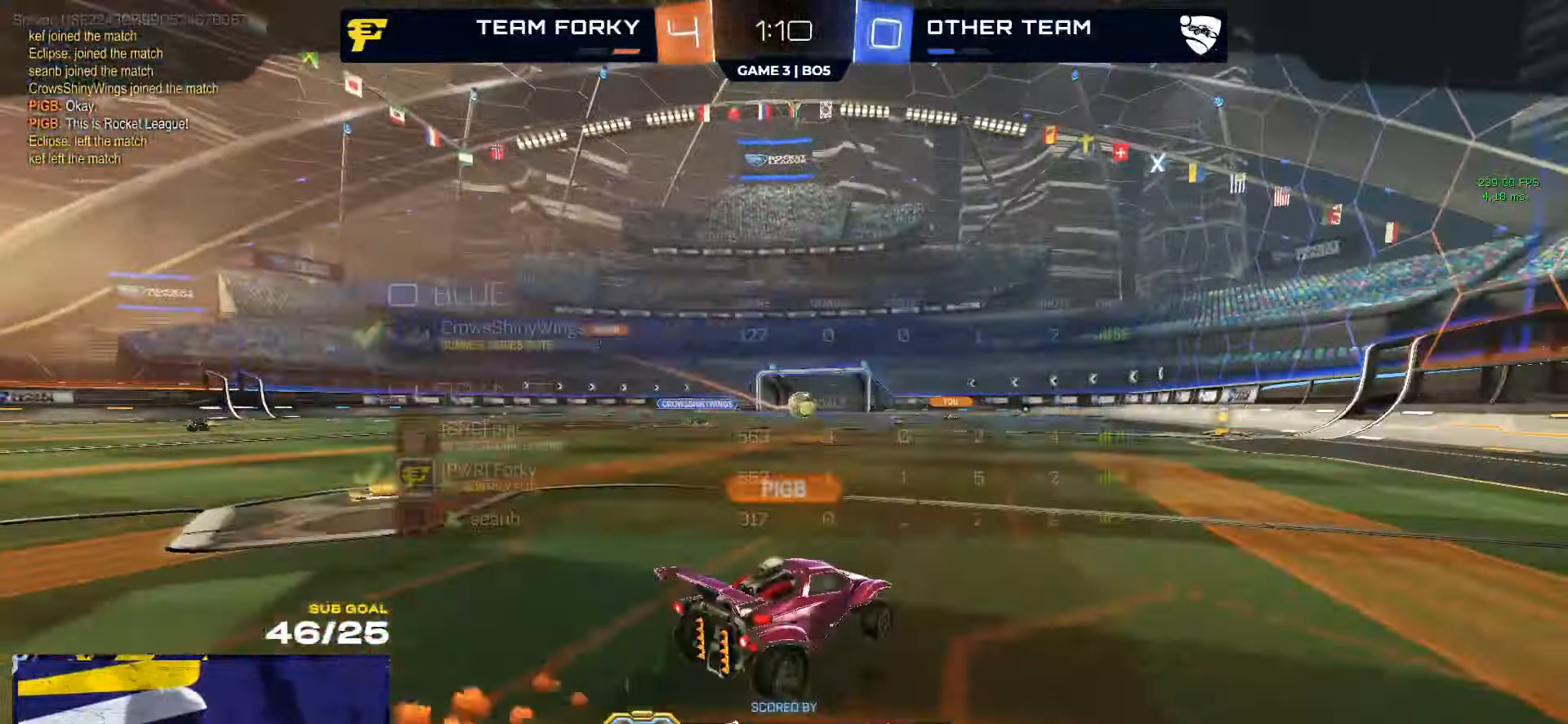
{"buttons": ["R2"], "left_stick": "center", "right_stick": "center", "events": [[17, "A", "up"], [34, "A", "down"], [134, "A", "up"], [267, "A", "down"], [400, "A", "up"]]}
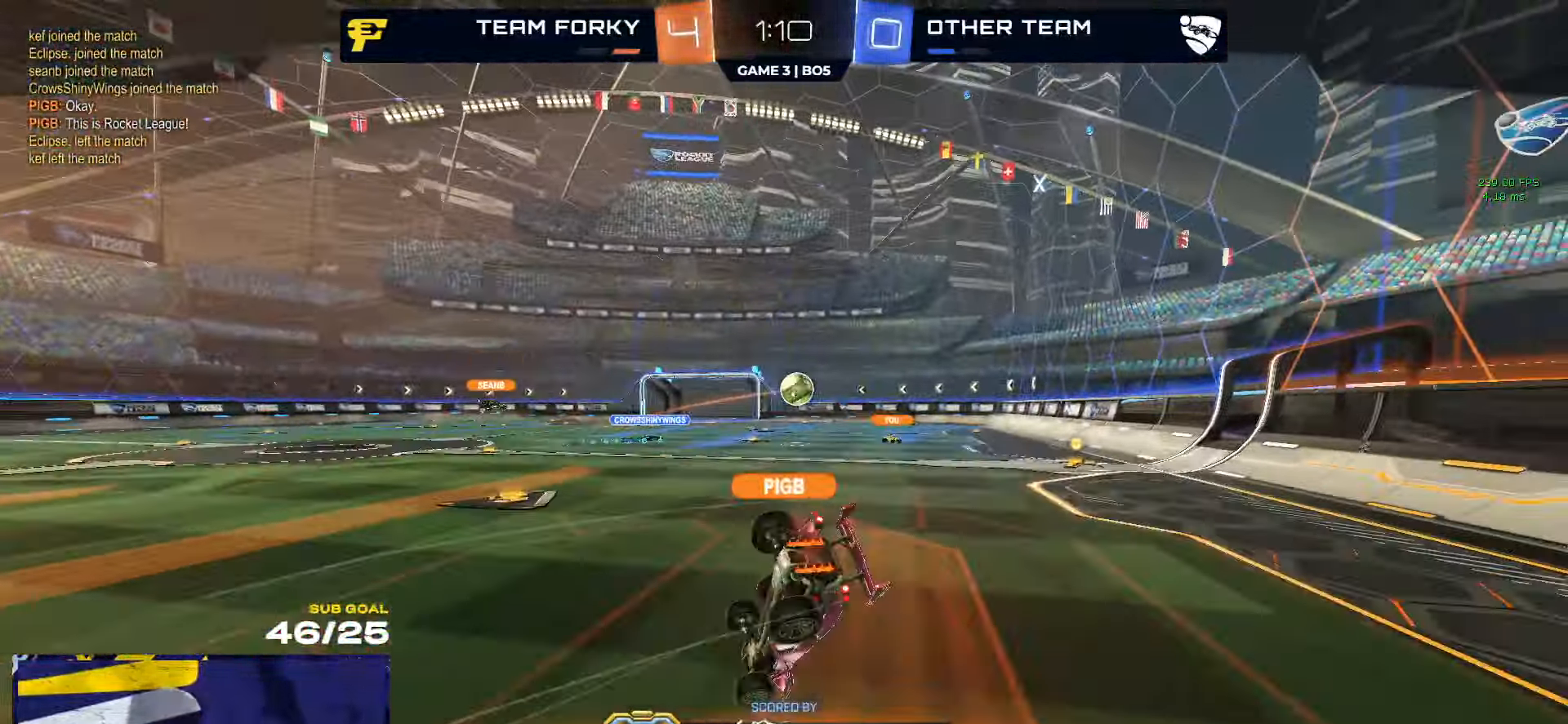
{"buttons": ["R2"], "left_stick": "center", "right_stick": "center", "events": [[100, "A", "down"], [200, "A", "up"], [300, "R2", "up"], [484, "R2", "down"]]}
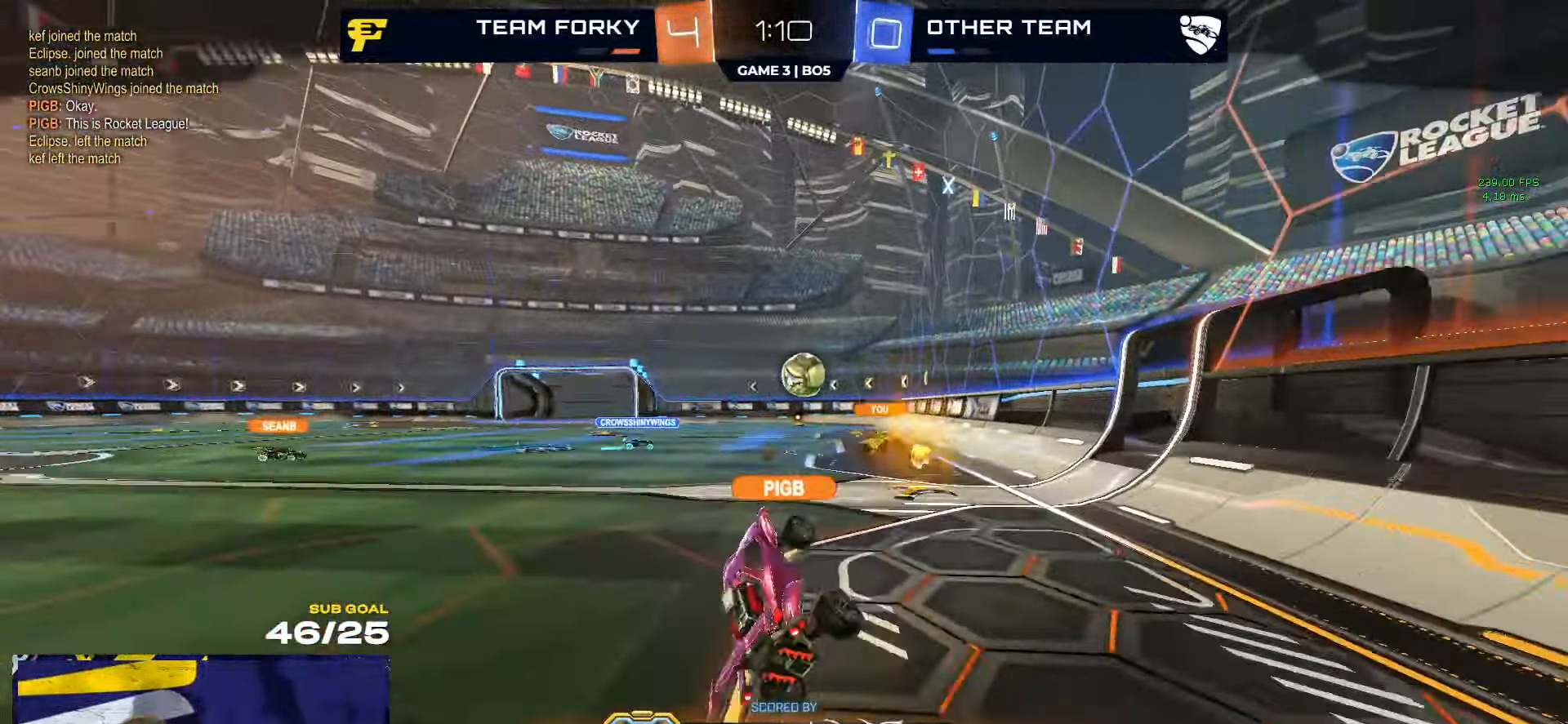
{"buttons": ["R2"], "left_stick": "center", "right_stick": "center", "events": []}
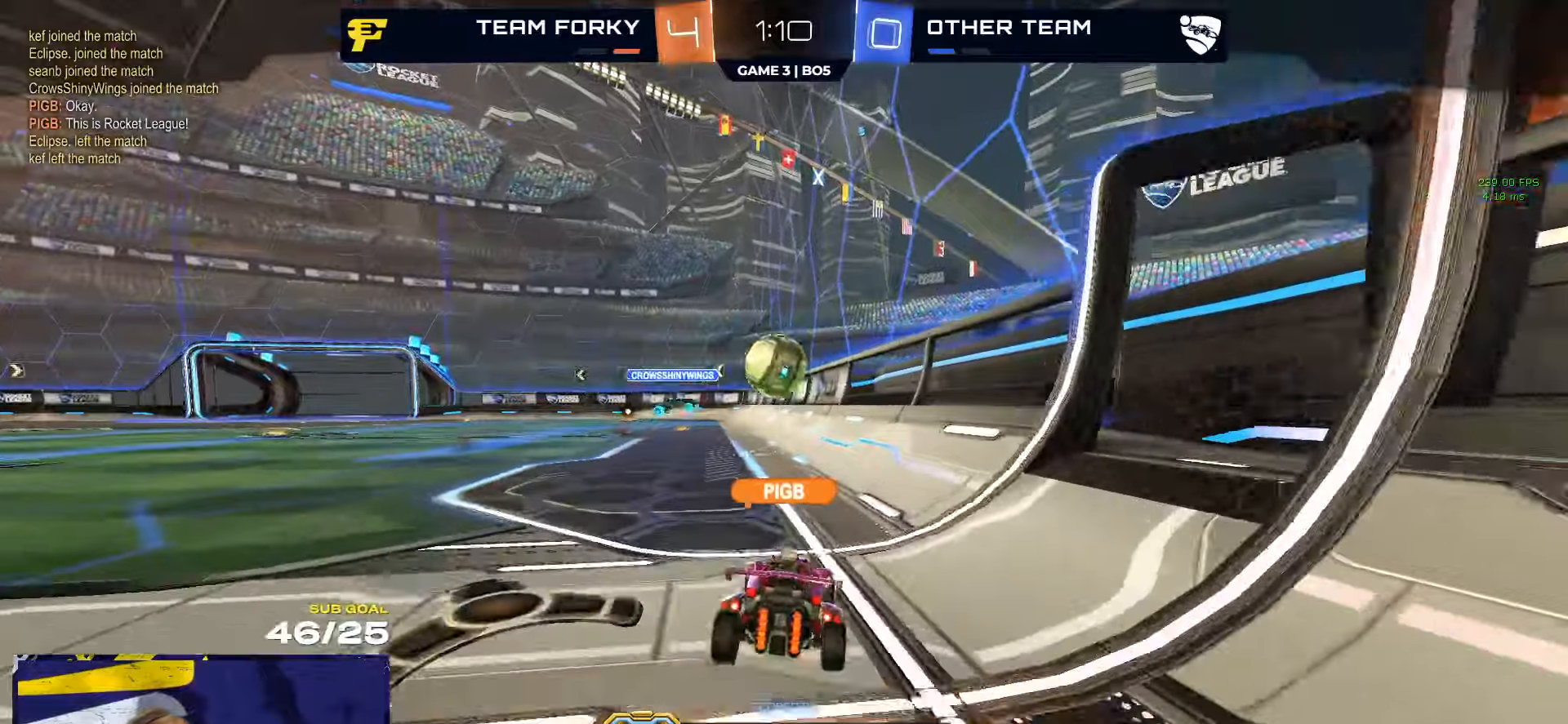
{"buttons": ["R2"], "left_stick": "center", "right_stick": "center", "events": []}
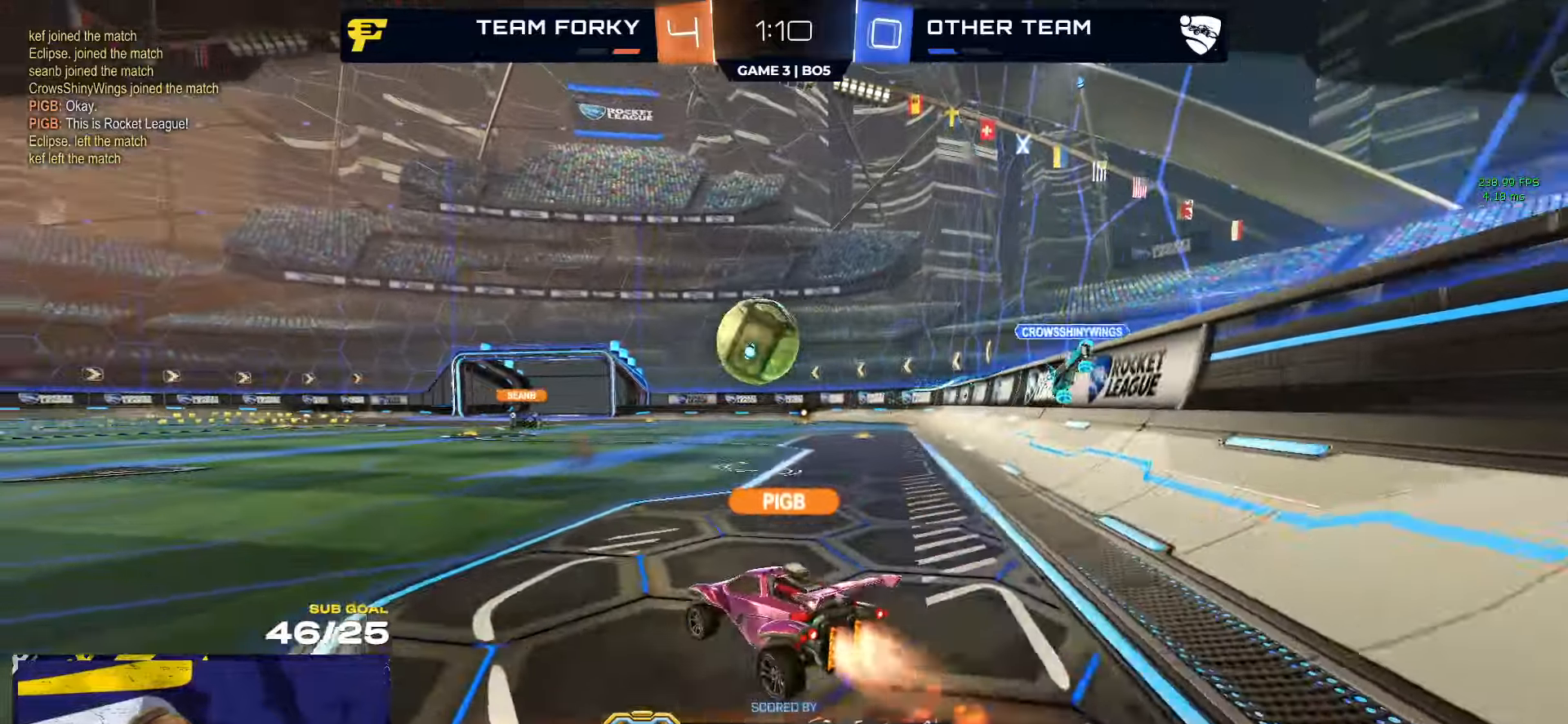
{"buttons": ["R2"], "left_stick": "center", "right_stick": "center", "events": []}
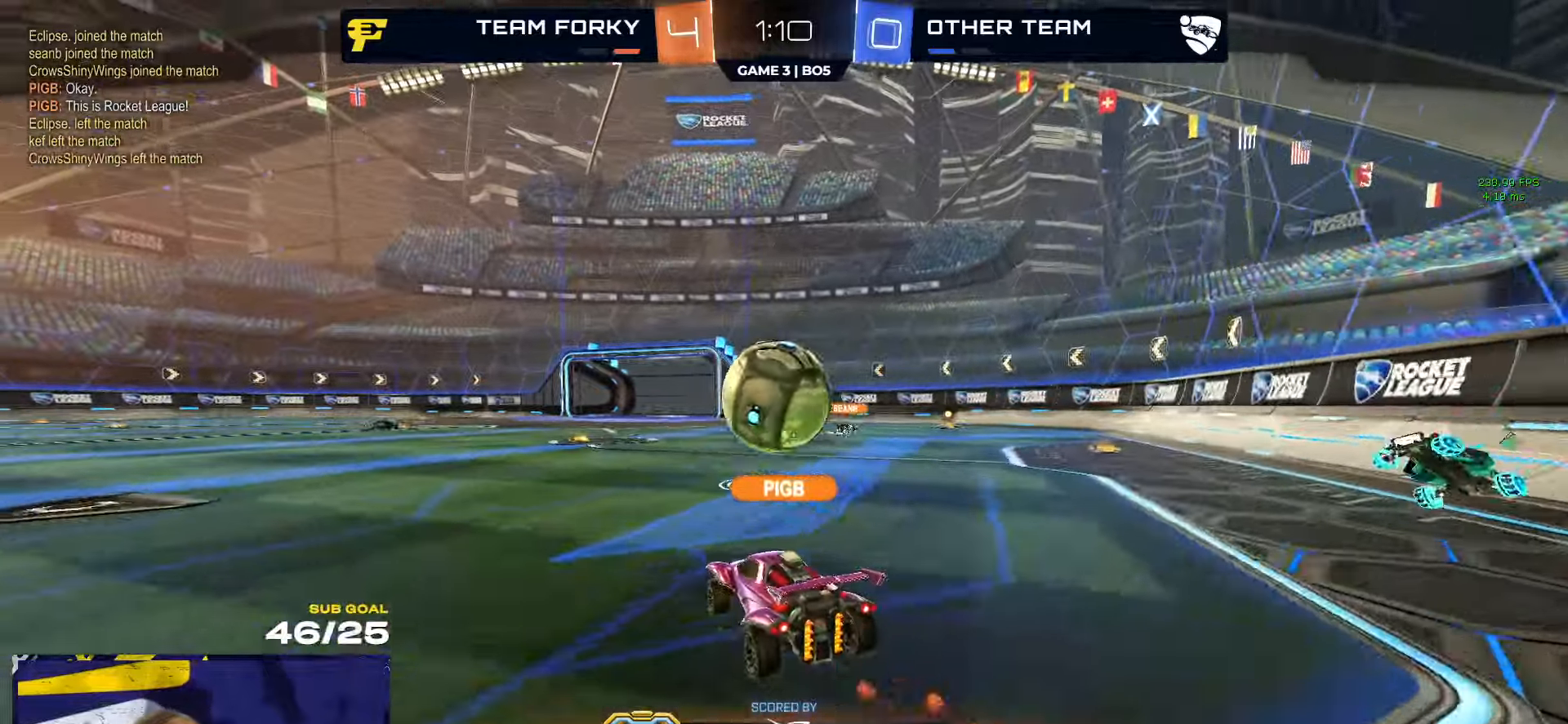
{"buttons": ["R2"], "left_stick": "center", "right_stick": "center", "events": []}
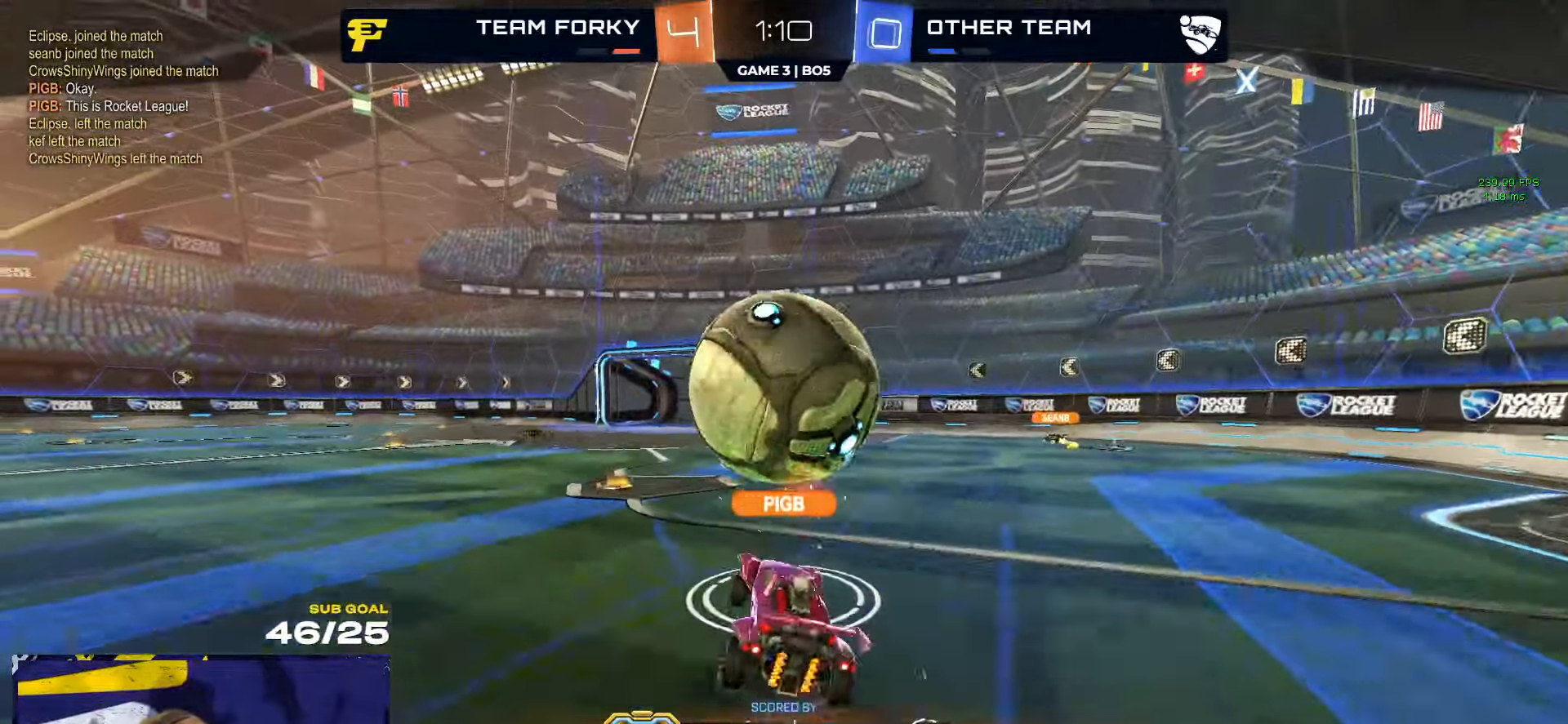
{"buttons": ["R2"], "left_stick": "center", "right_stick": "center", "events": []}
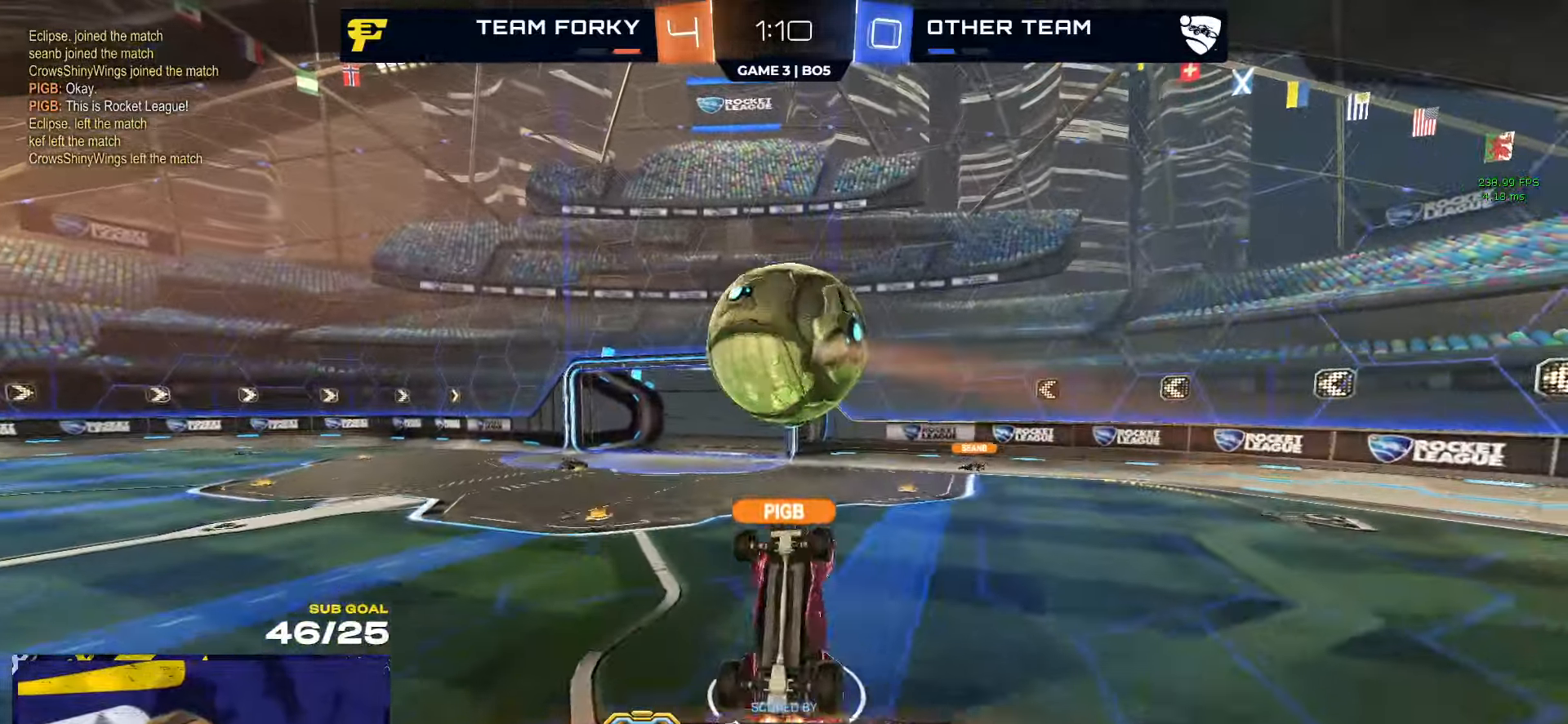
{"buttons": [], "left_stick": "center", "right_stick": "center", "events": [[450, "R2", "up"]]}
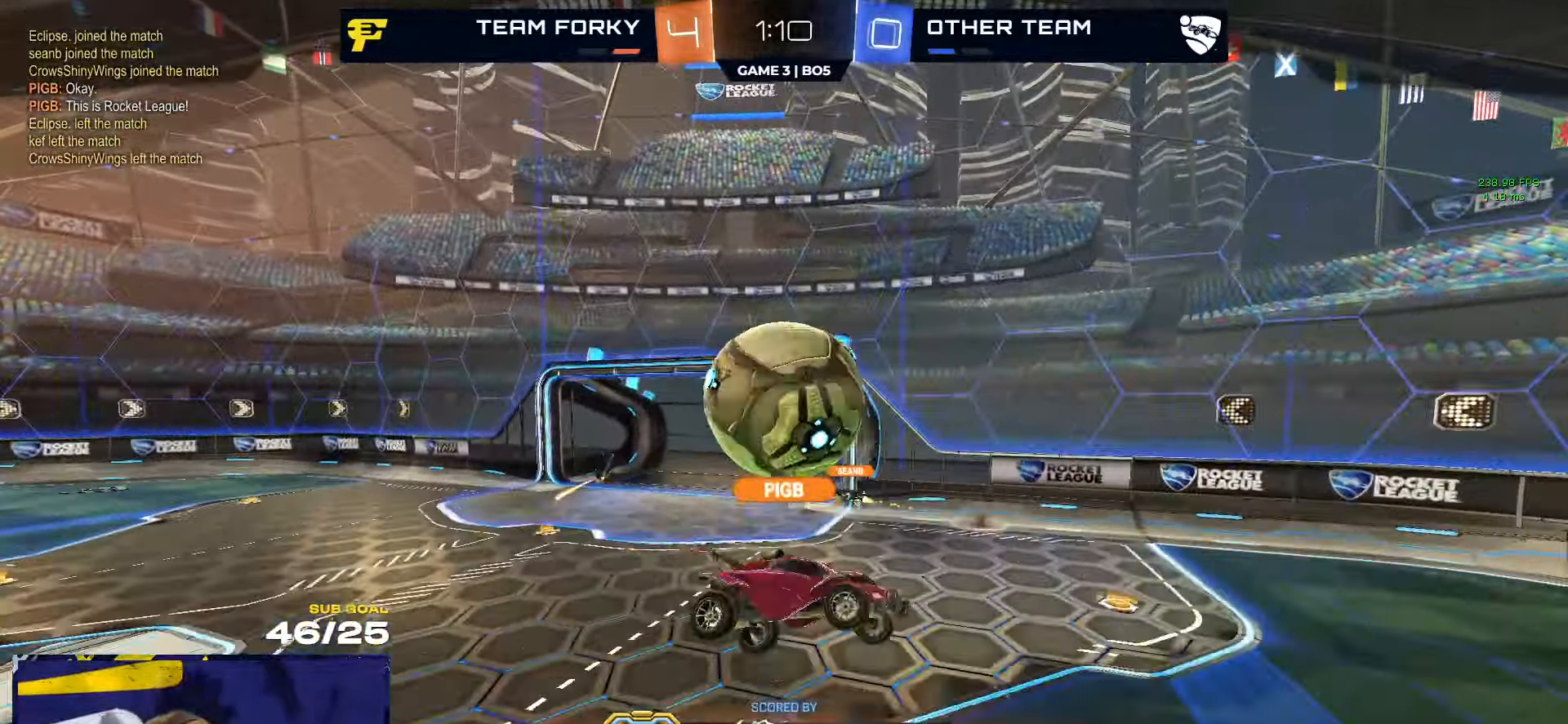
{"buttons": [], "left_stick": "center", "right_stick": "center", "events": []}
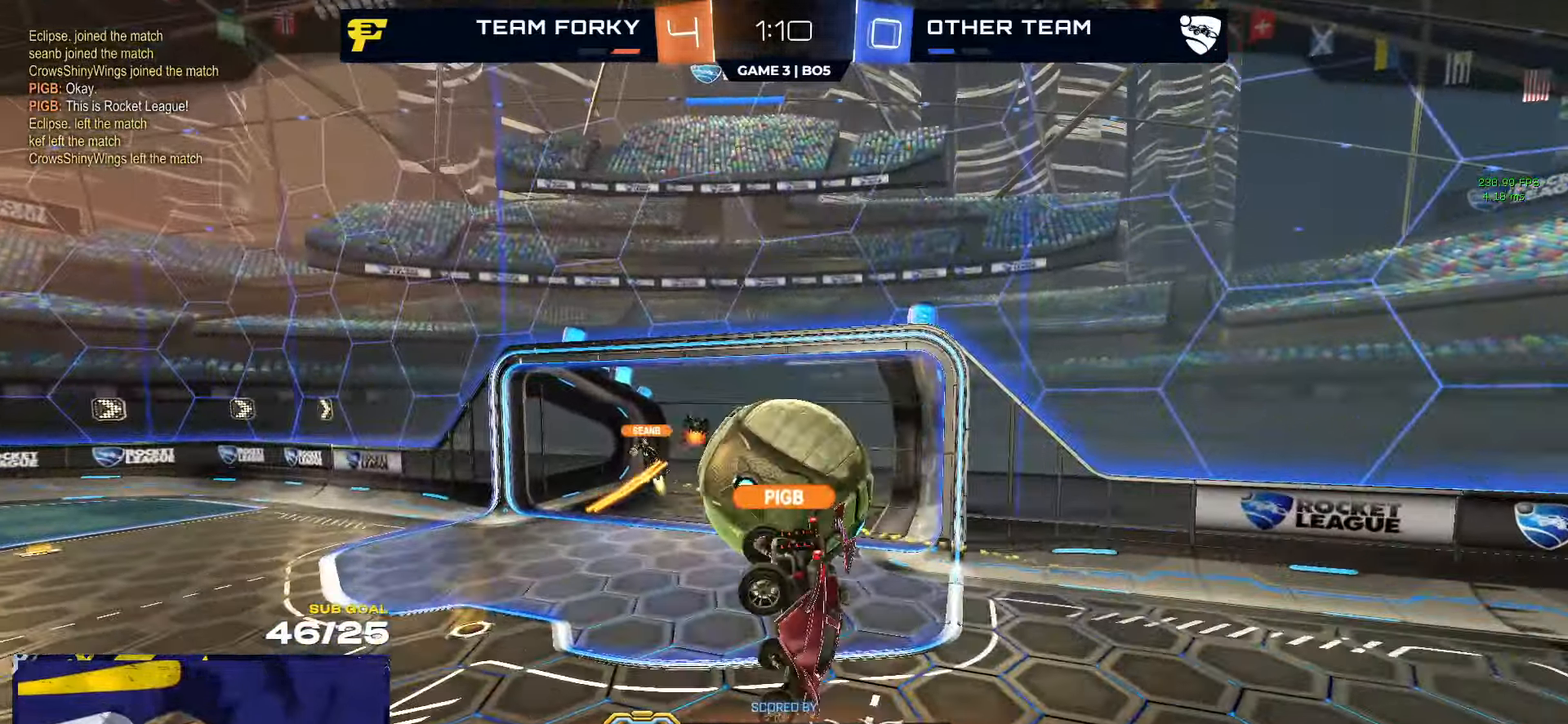
{"buttons": [], "left_stick": "center", "right_stick": "center", "events": []}
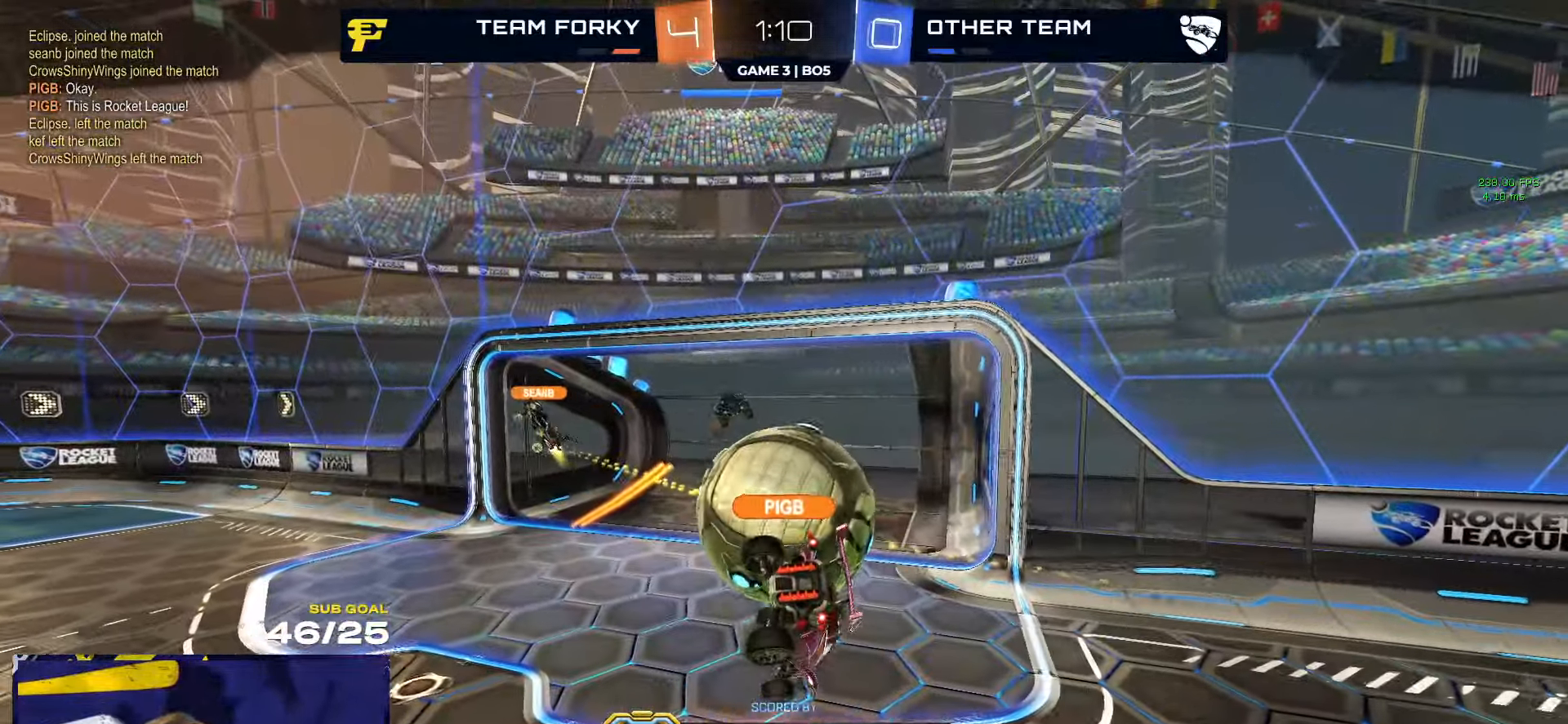
{"buttons": [], "left_stick": "center", "right_stick": "center", "events": []}
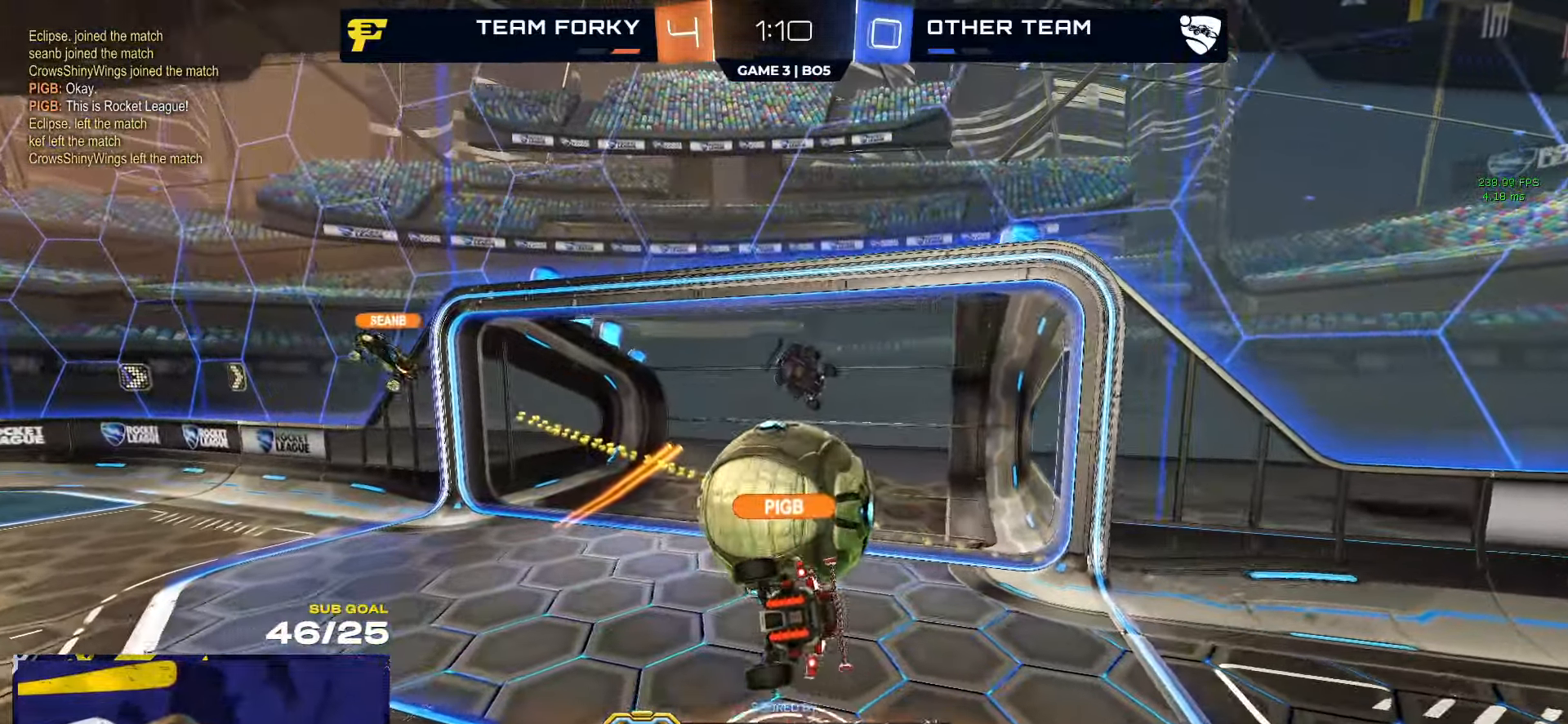
{"buttons": ["R2"], "left_stick": "center", "right_stick": "center", "events": [[416, "R2", "down"]]}
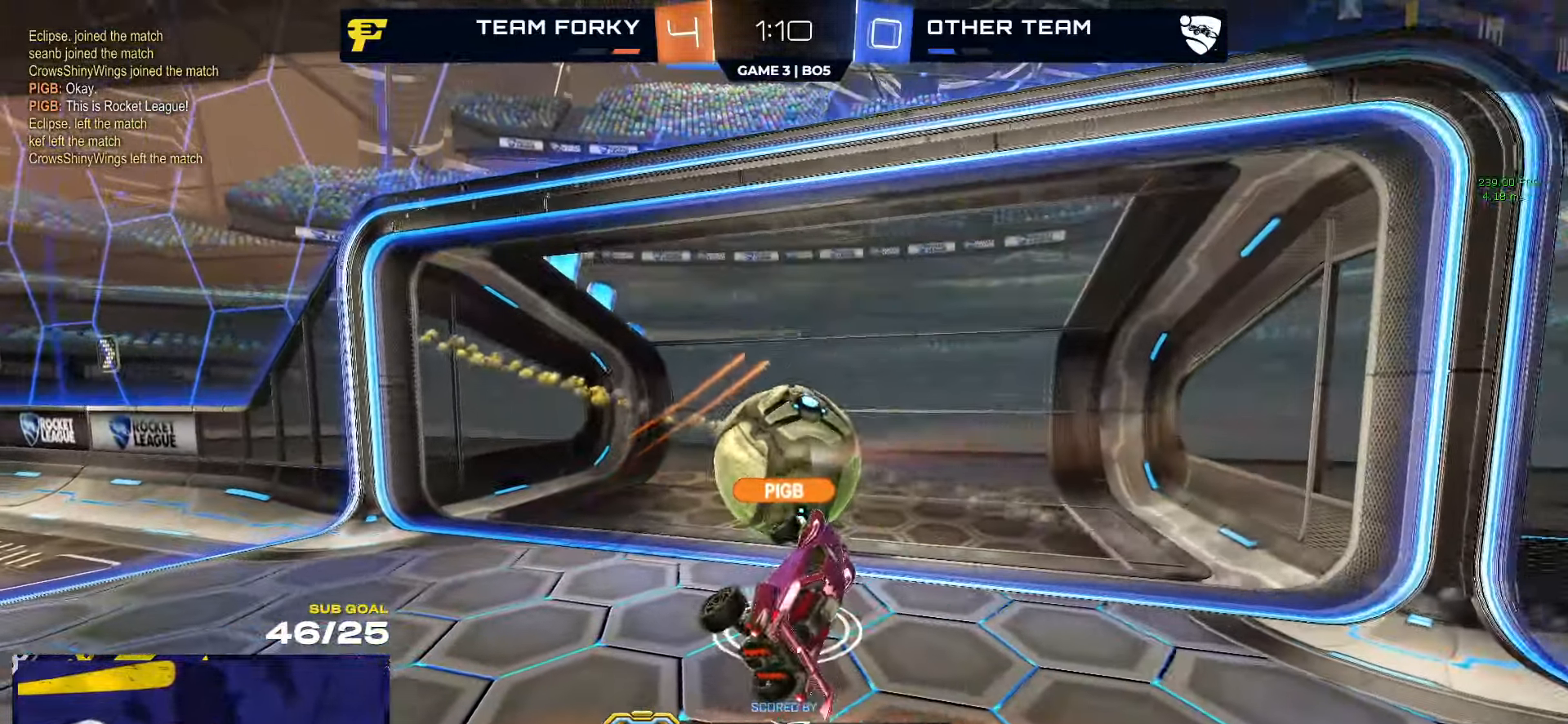
{"buttons": ["R2"], "left_stick": "center", "right_stick": "center", "events": []}
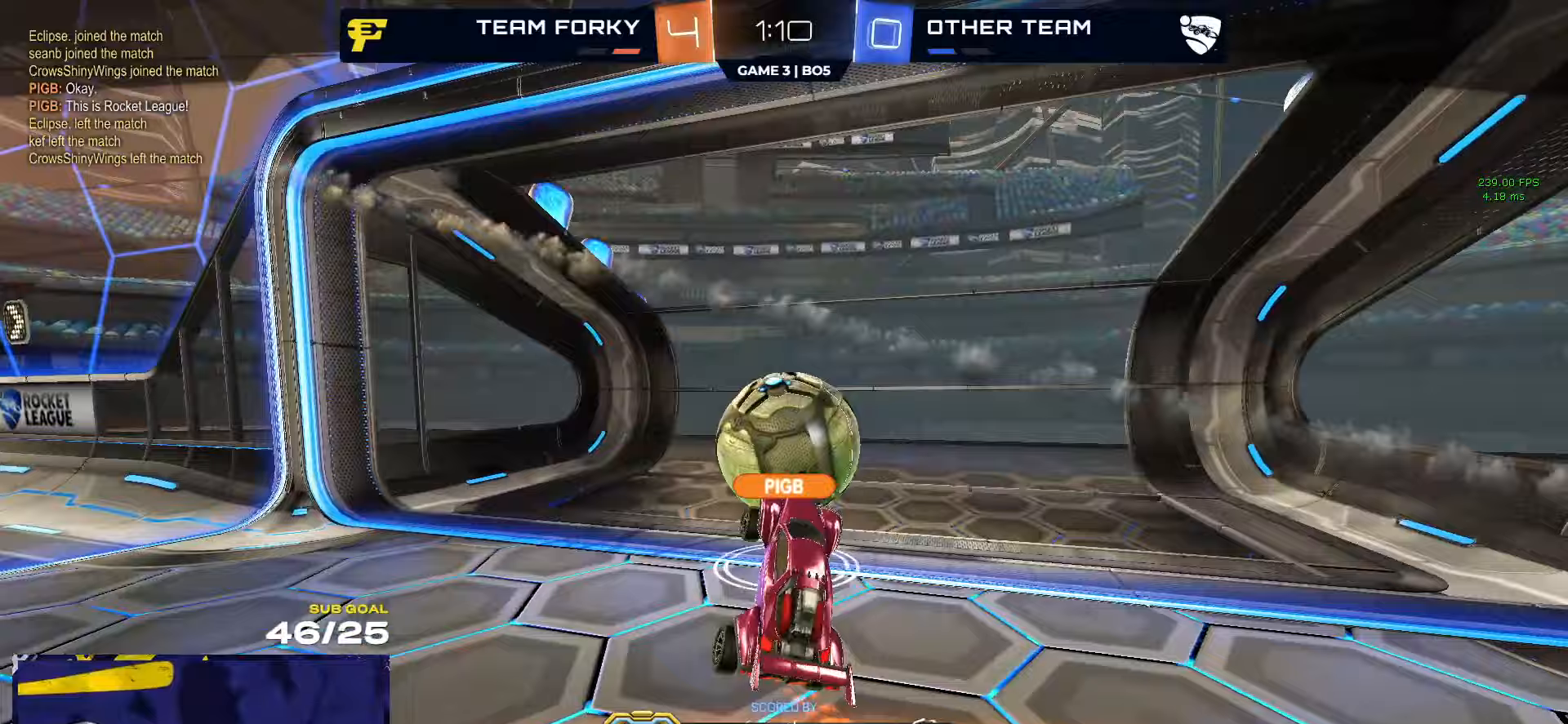
{"buttons": ["R2"], "left_stick": "center", "right_stick": "center", "events": []}
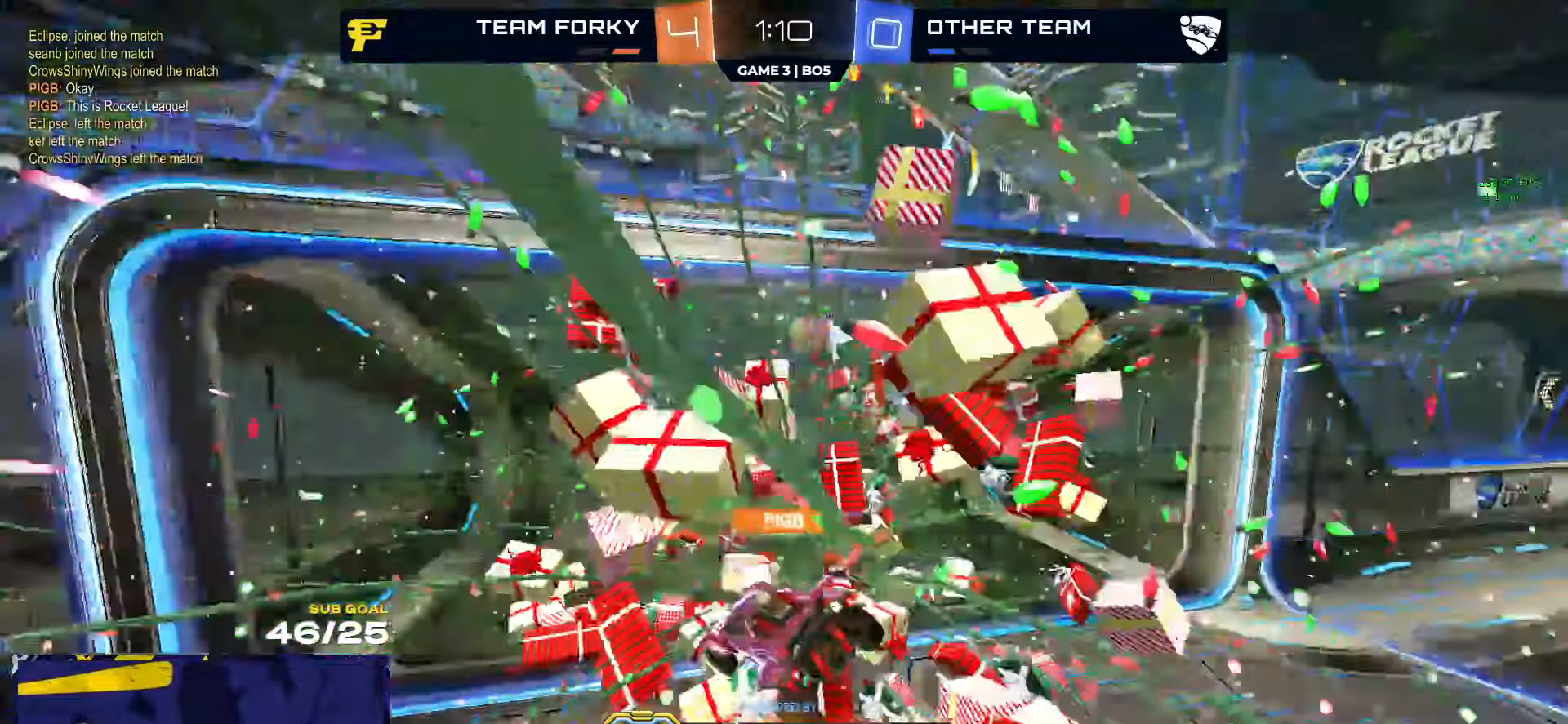
{"buttons": ["R2"], "left_stick": "center", "right_stick": "center", "events": []}
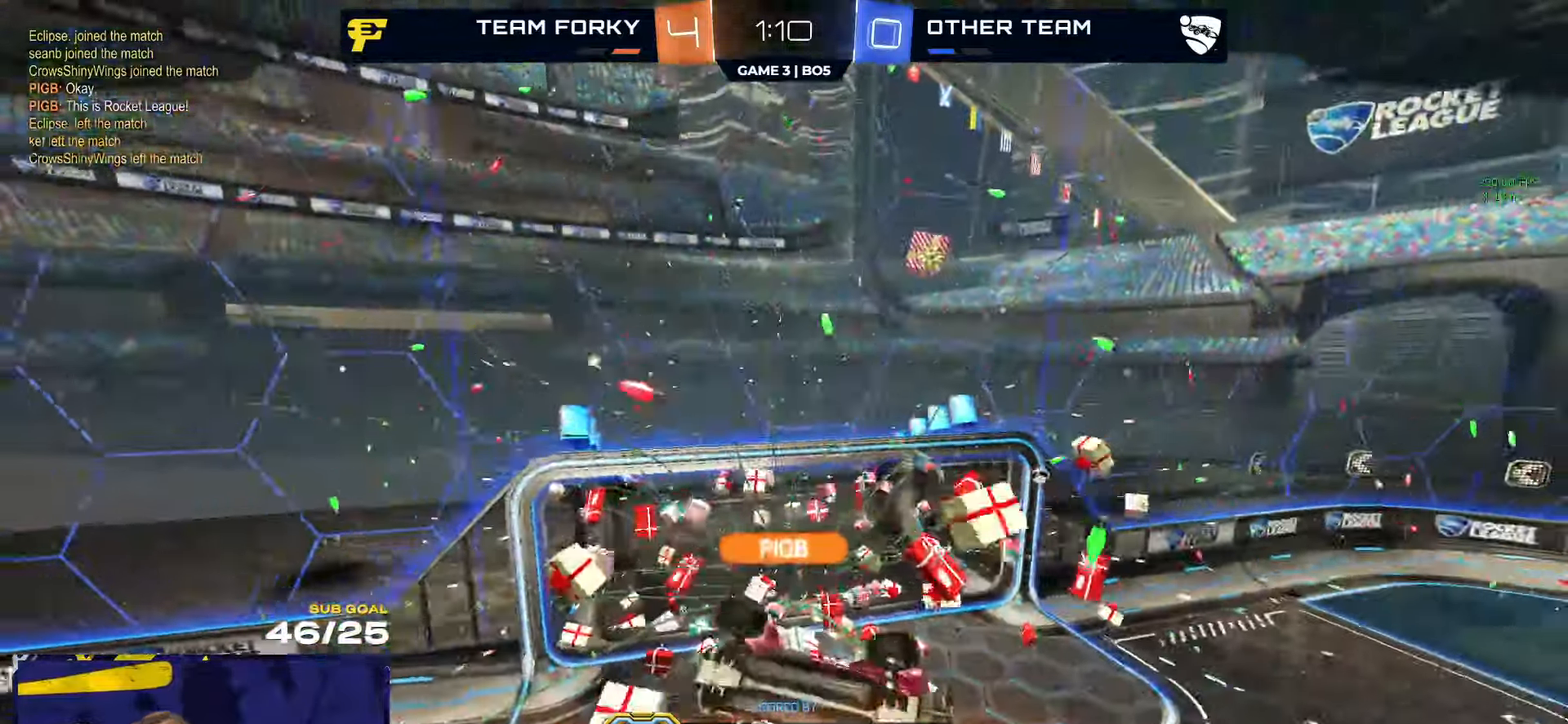
{"buttons": ["R2", "SELECT"], "left_stick": "center", "right_stick": "center", "events": [[450, "SELECT", "down"]]}
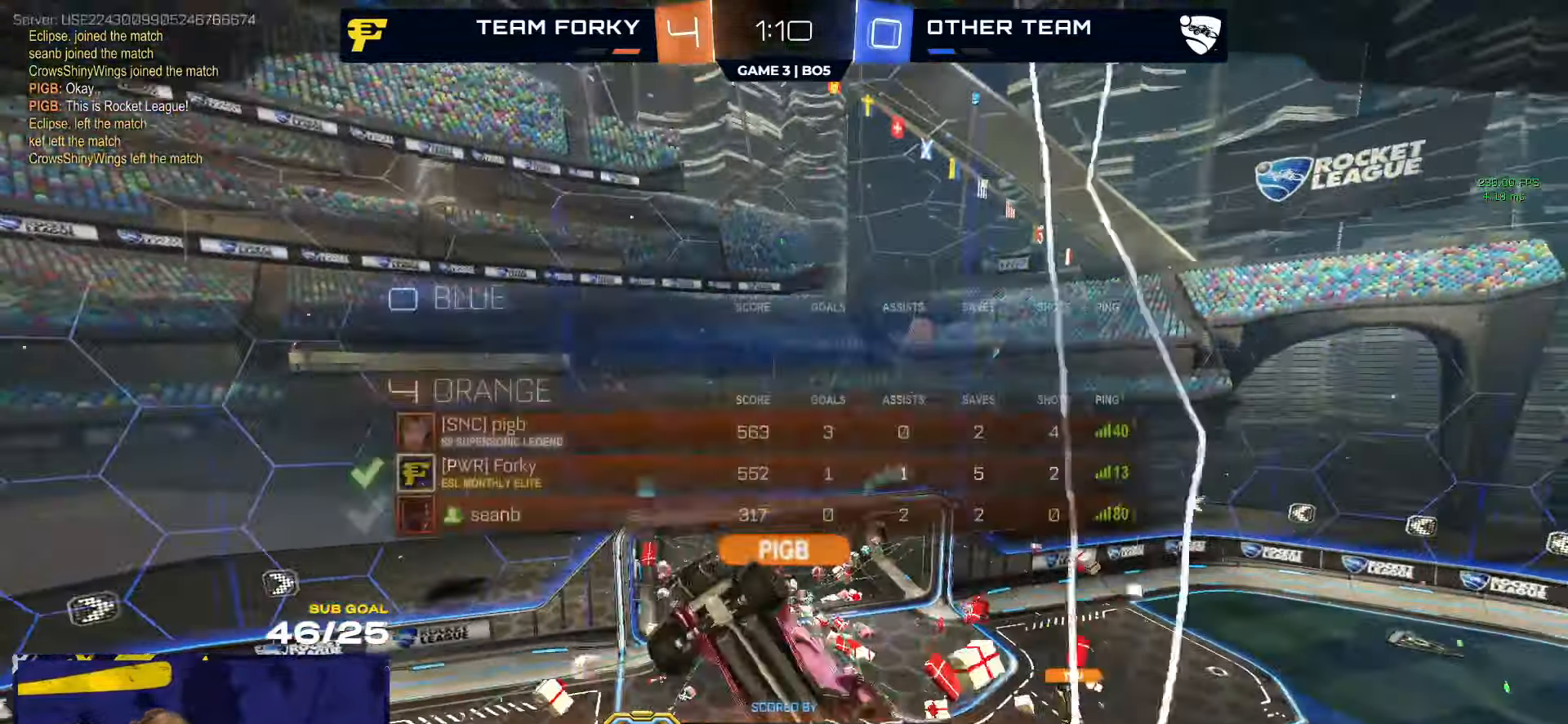
{"buttons": ["R2", "SELECT"], "left_stick": "center", "right_stick": "center", "events": []}
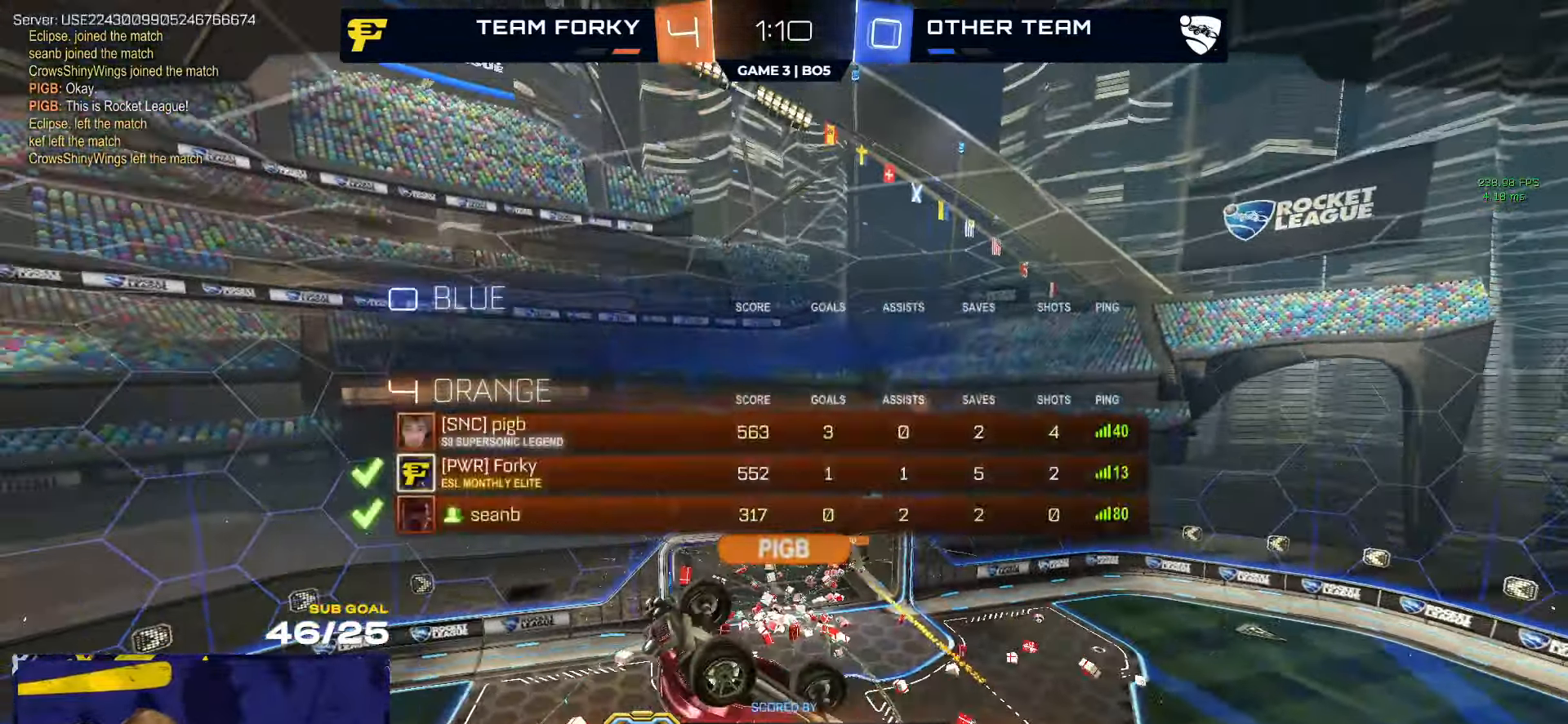
{"buttons": ["R2", "SELECT"], "left_stick": "center", "right_stick": "center", "events": []}
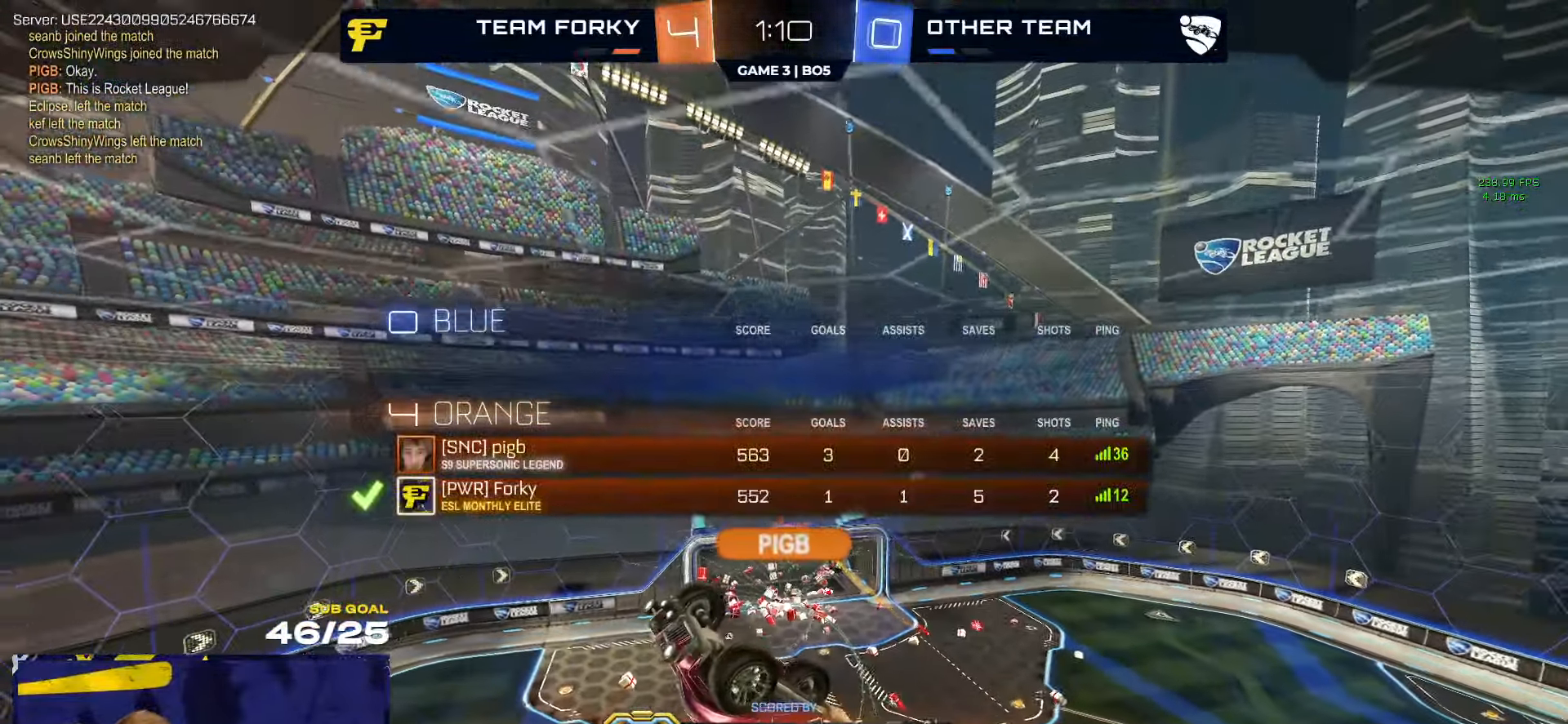
{"buttons": ["R2"], "left_stick": "center", "right_stick": "center", "events": [[67, "SELECT", "up"]]}
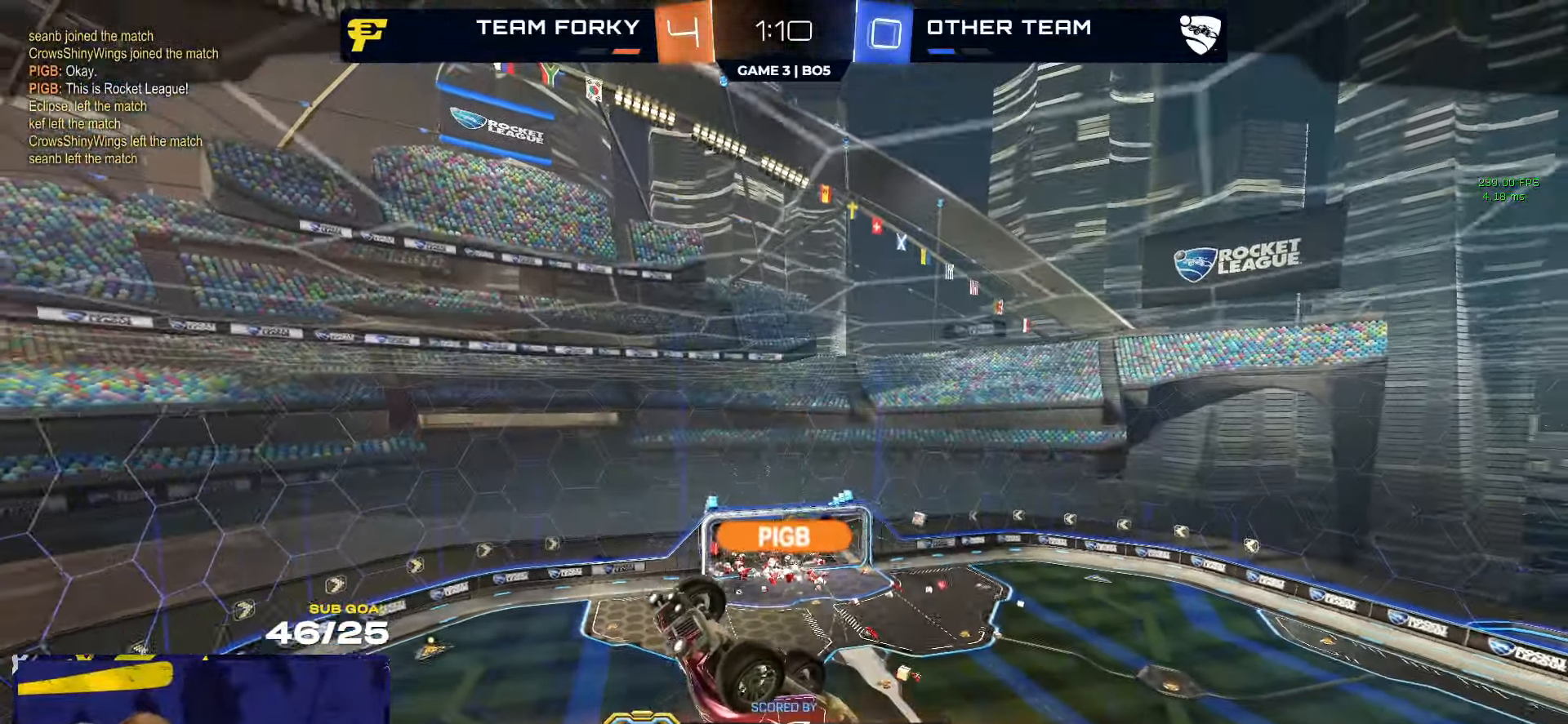
{"buttons": ["R2"], "left_stick": "center", "right_stick": "center", "events": []}
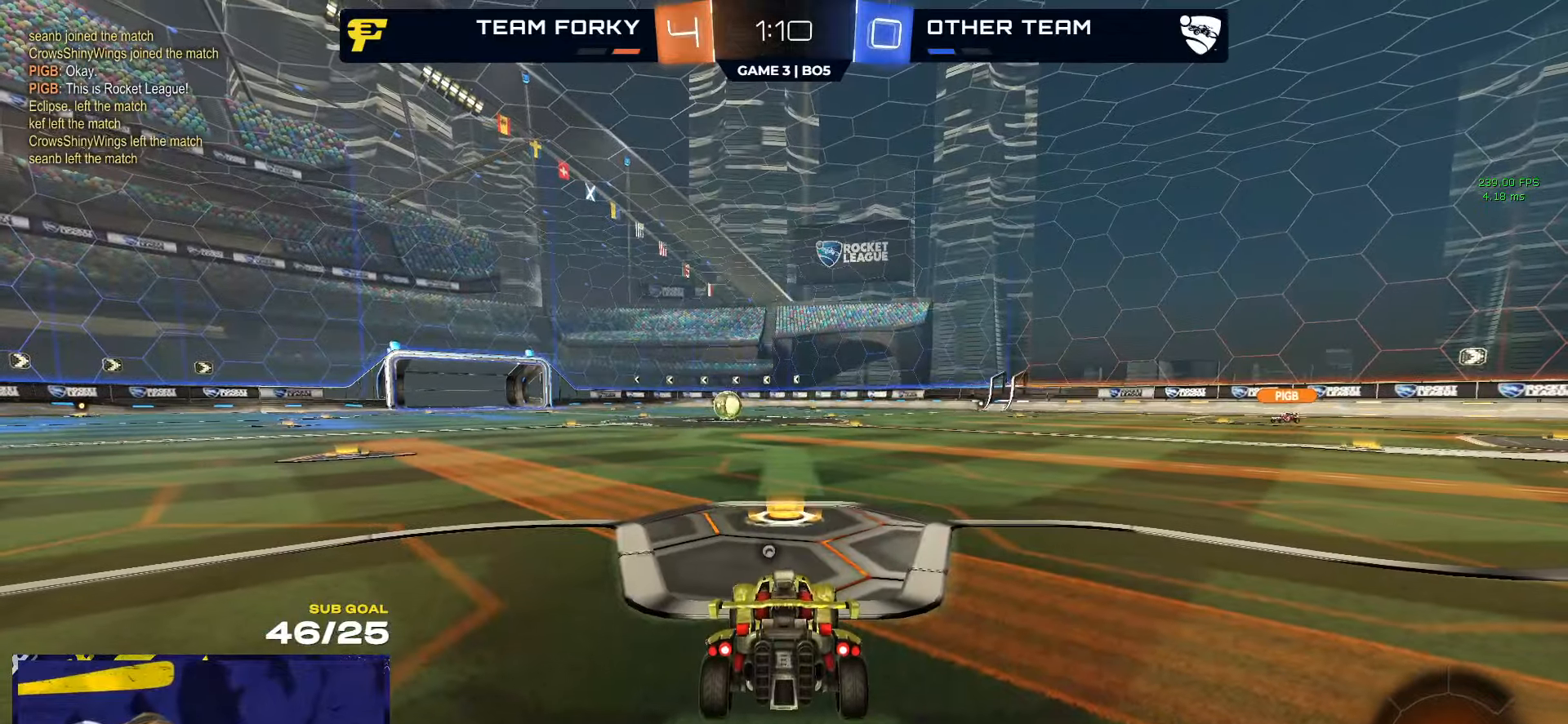
{"buttons": ["R2"], "left_stick": "up", "right_stick": "center", "events": [[167, "left_stick", "up"], [200, "Y", "down"], [250, "Y", "up"]]}
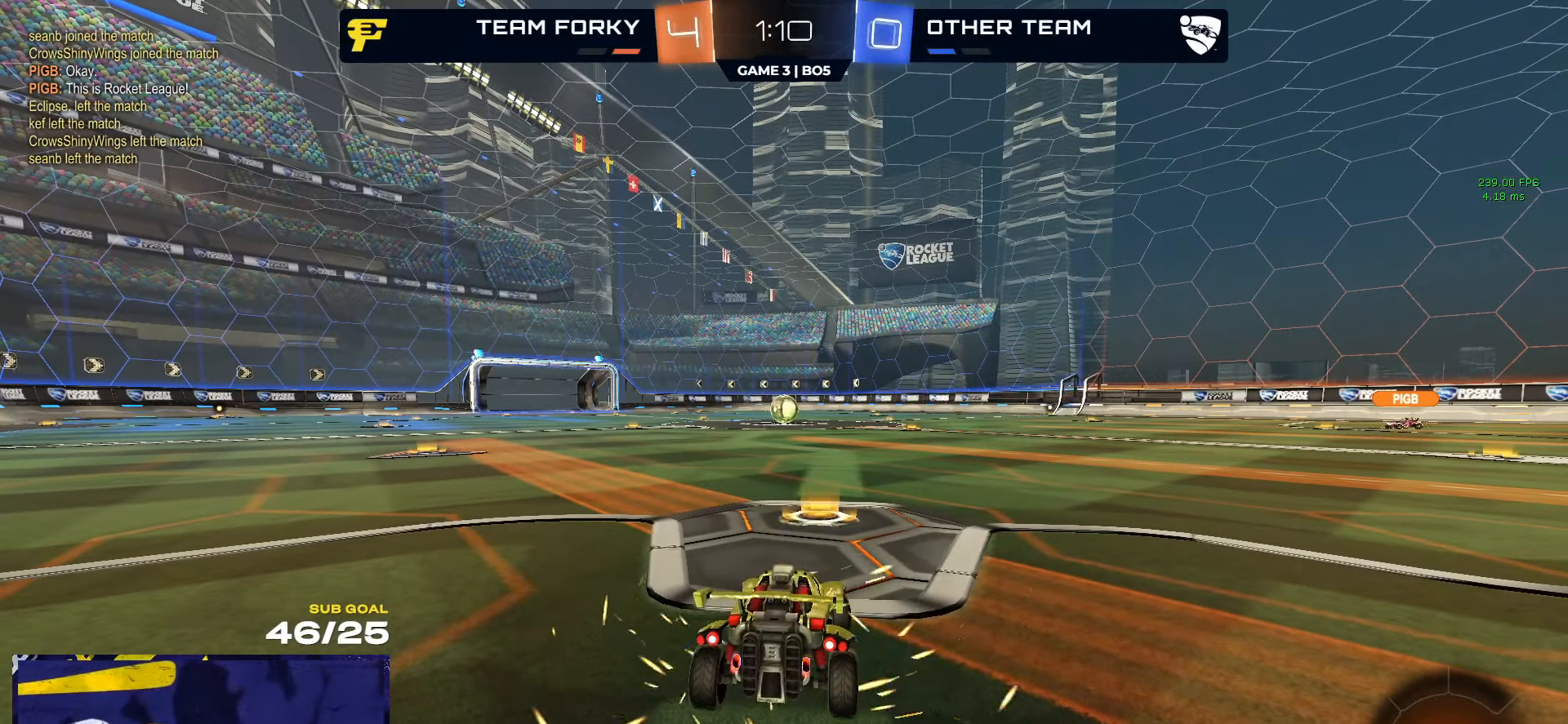
{"buttons": ["R2"], "left_stick": "up", "right_stick": "center", "events": []}
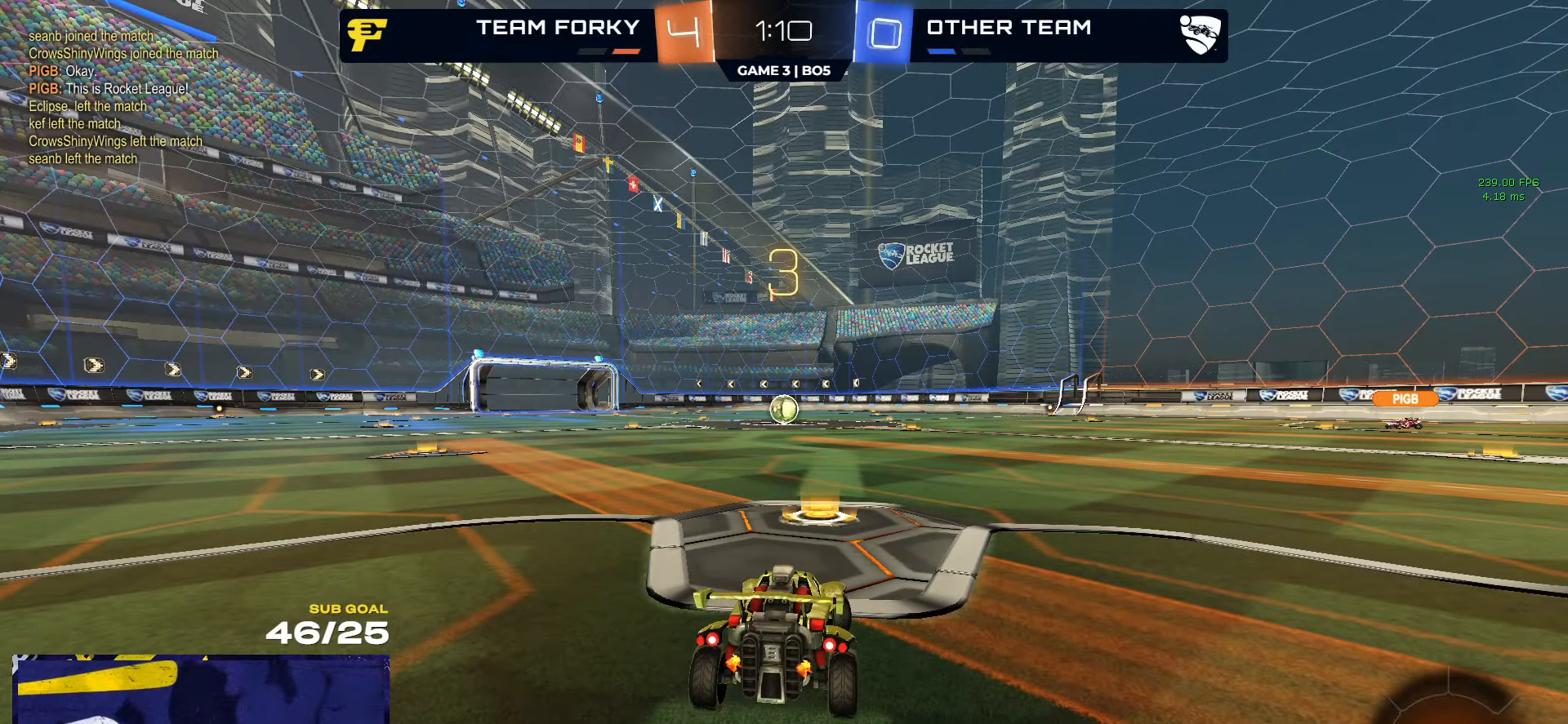
{"buttons": ["R2"], "left_stick": "up", "right_stick": "center", "events": []}
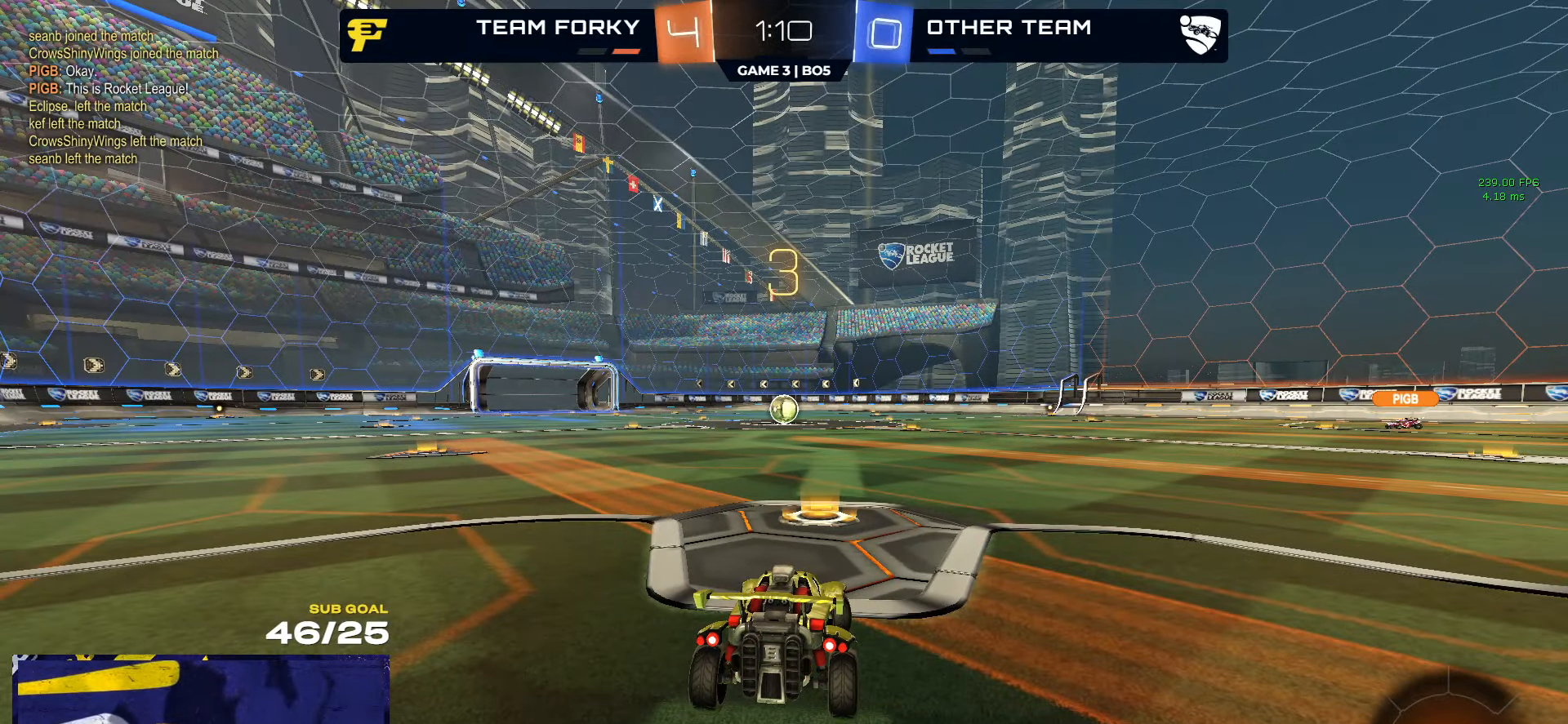
{"buttons": ["R1", "R2"], "left_stick": "up", "right_stick": "center", "events": [[434, "R1", "down"]]}
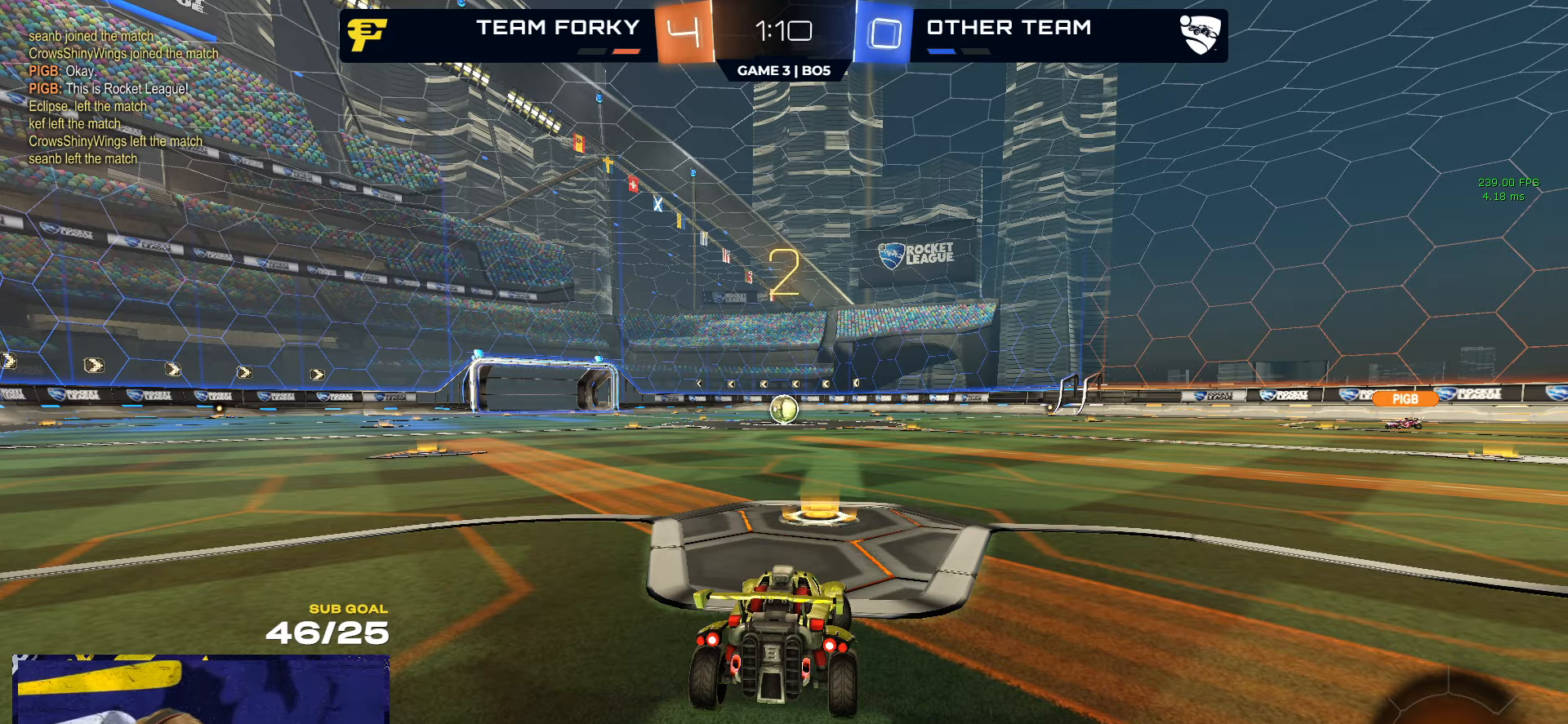
{"buttons": ["R1", "R2"], "left_stick": "center", "right_stick": "center", "events": [[84, "L1", "down"], [184, "L1", "up"], [367, "L1", "down"], [434, "L1", "up"], [484, "left_stick", "center"]]}